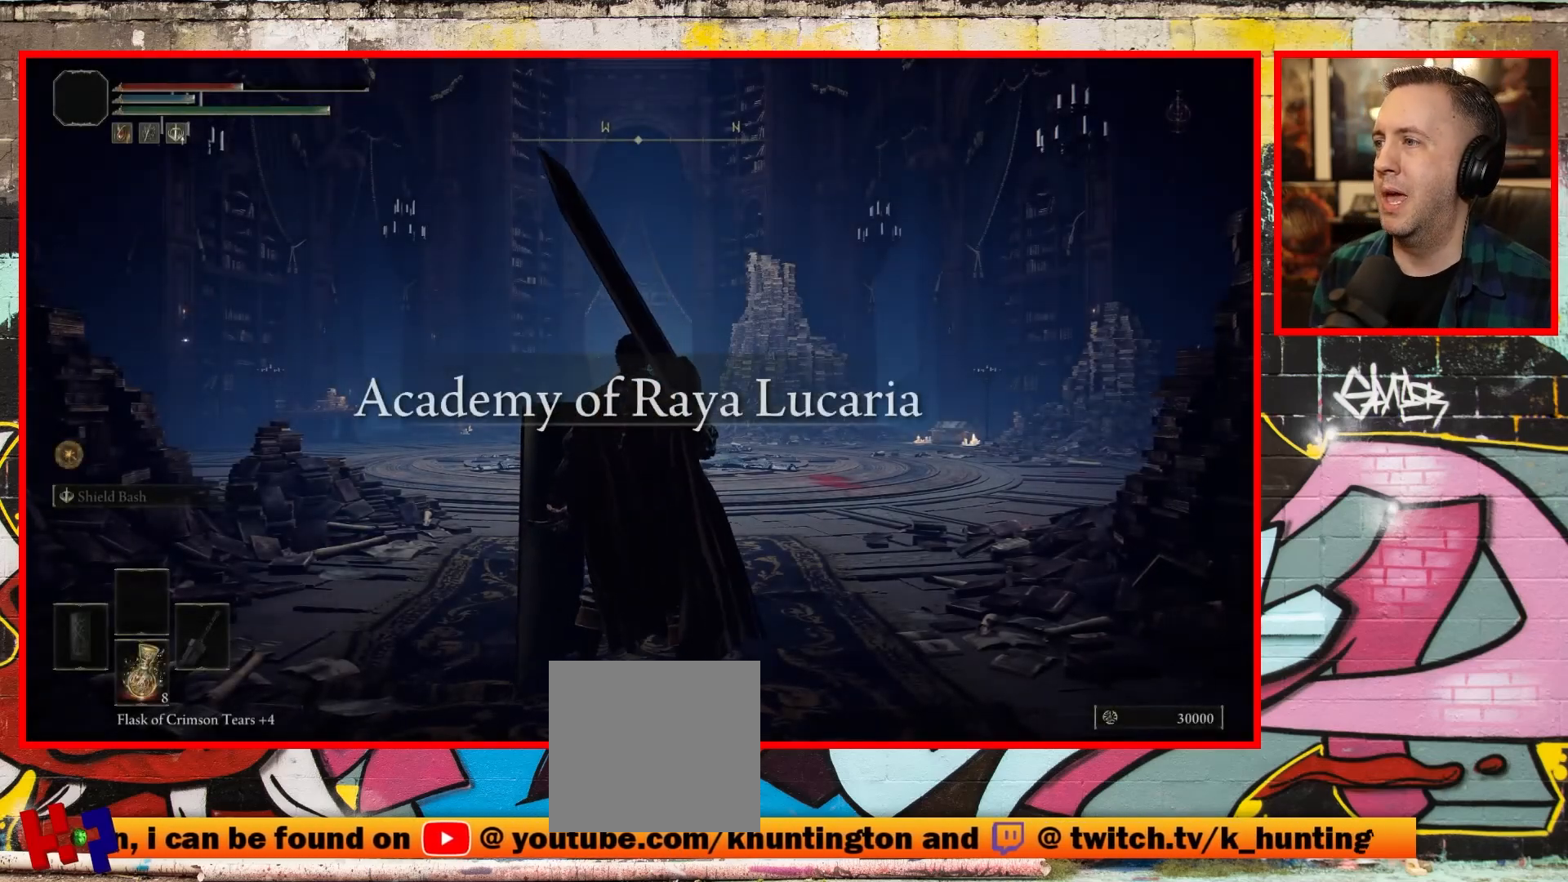
Gameplay with a controller (Xbox layout); each line is a JSON object with the inputs held at the frame after it. "events" lists button and stick changes between this image and that frame as [ms after this image, input, new state], when the widget could be followed in between.
{"buttons": [], "left_stick": "up", "right_stick": "center", "events": [[333, "right_stick", "up"], [350, "left_stick", "up"], [483, "right_stick", "center"]]}
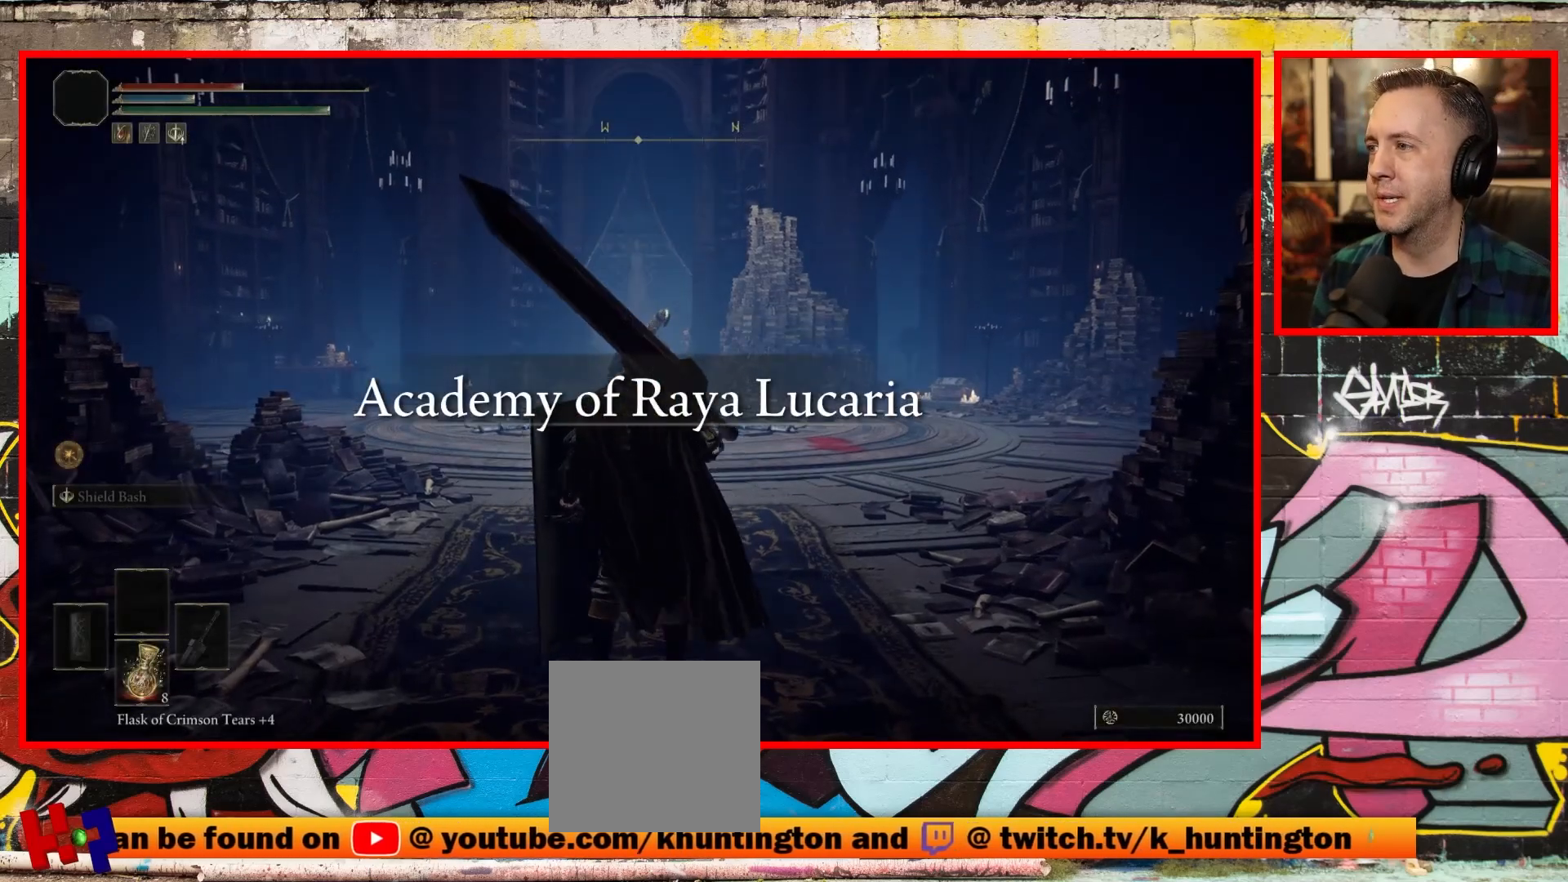
{"buttons": [], "left_stick": "up", "right_stick": "center", "events": [[217, "right_stick", "up-left"], [467, "right_stick", "center"]]}
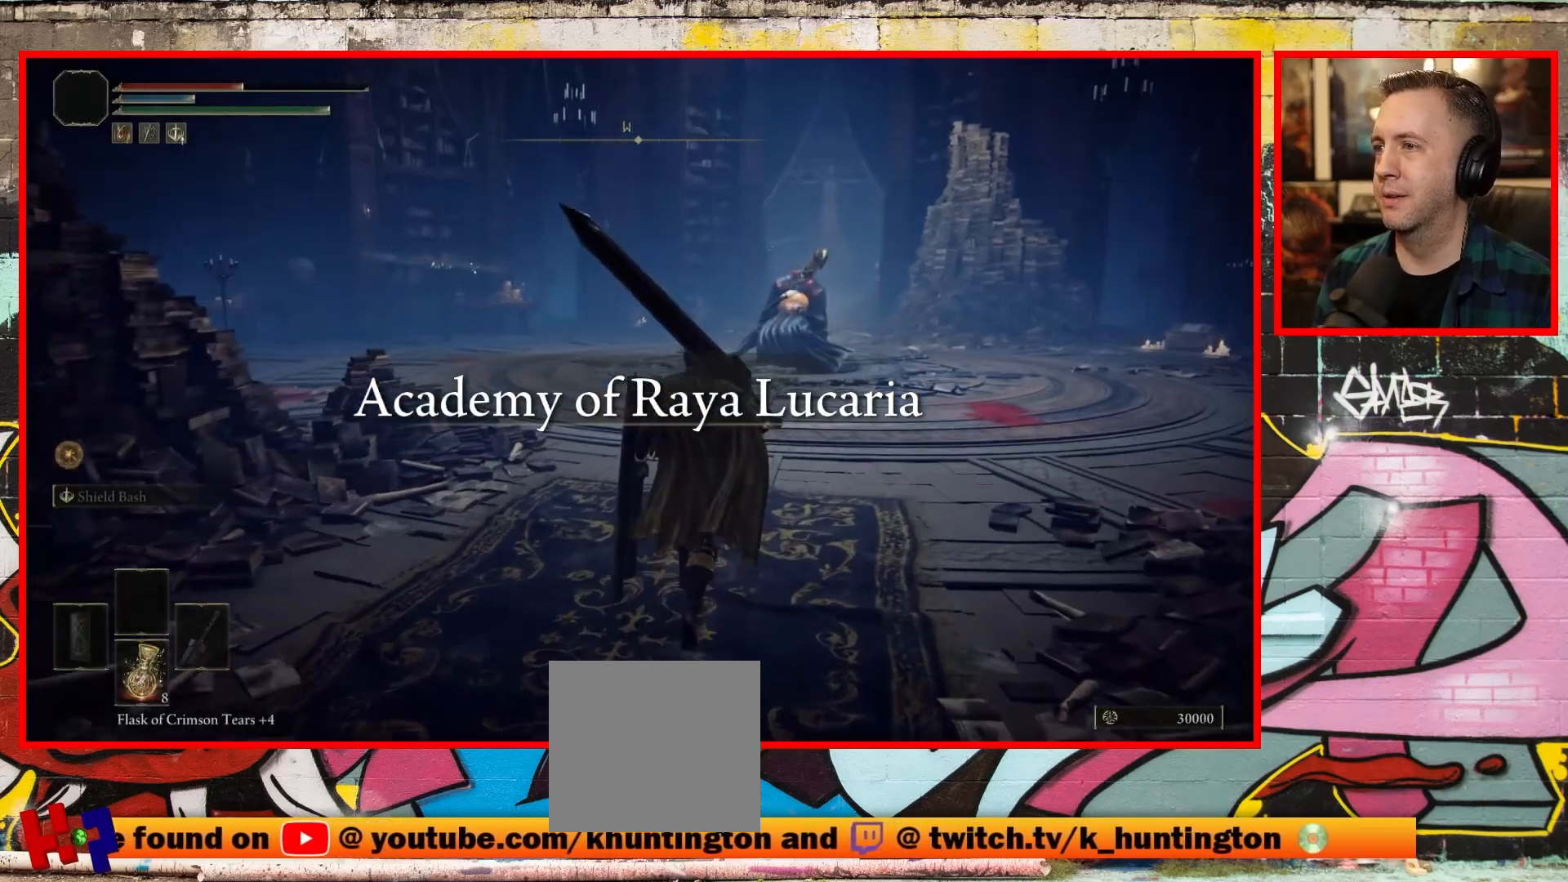
{"buttons": [], "left_stick": "up", "right_stick": "center", "events": []}
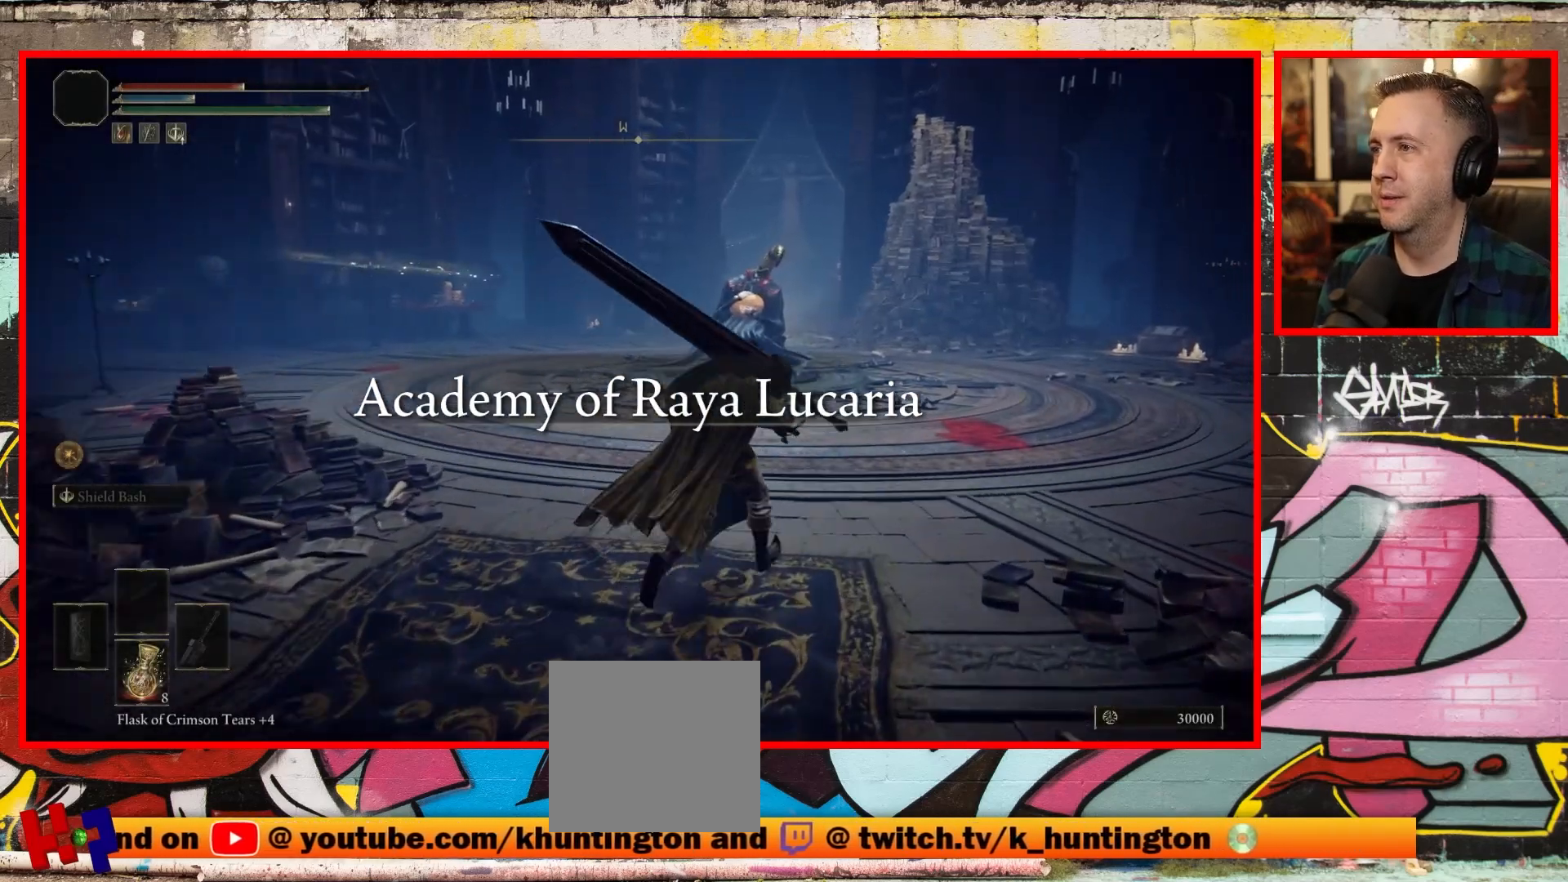
{"buttons": [], "left_stick": "up", "right_stick": "center", "events": []}
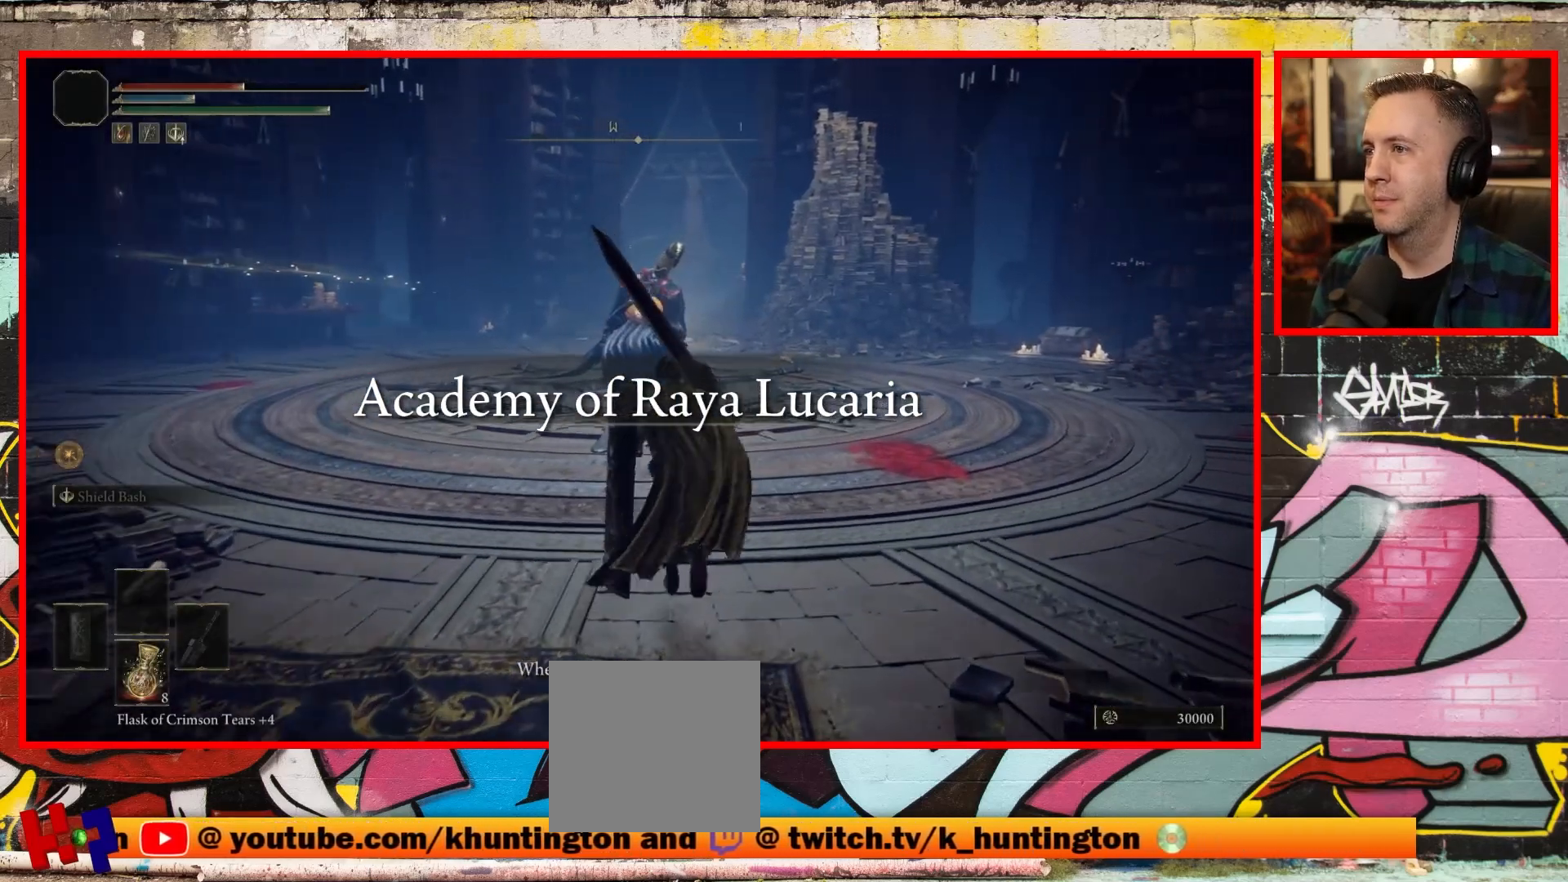
{"buttons": [], "left_stick": "up", "right_stick": "center", "events": []}
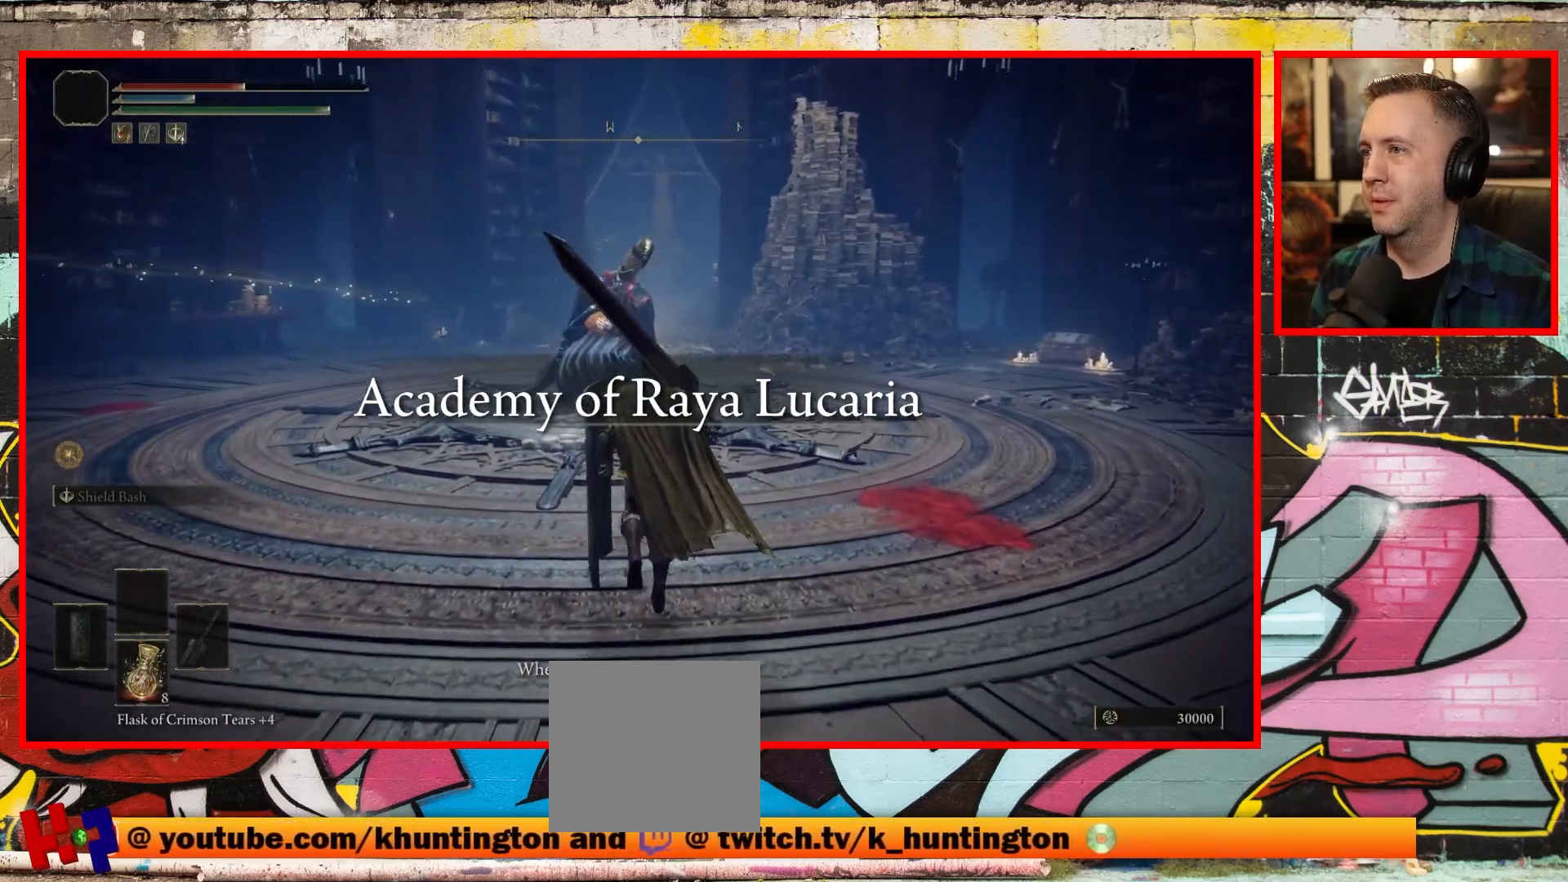
{"buttons": [], "left_stick": "up", "right_stick": "left", "events": [[300, "right_stick", "left"]]}
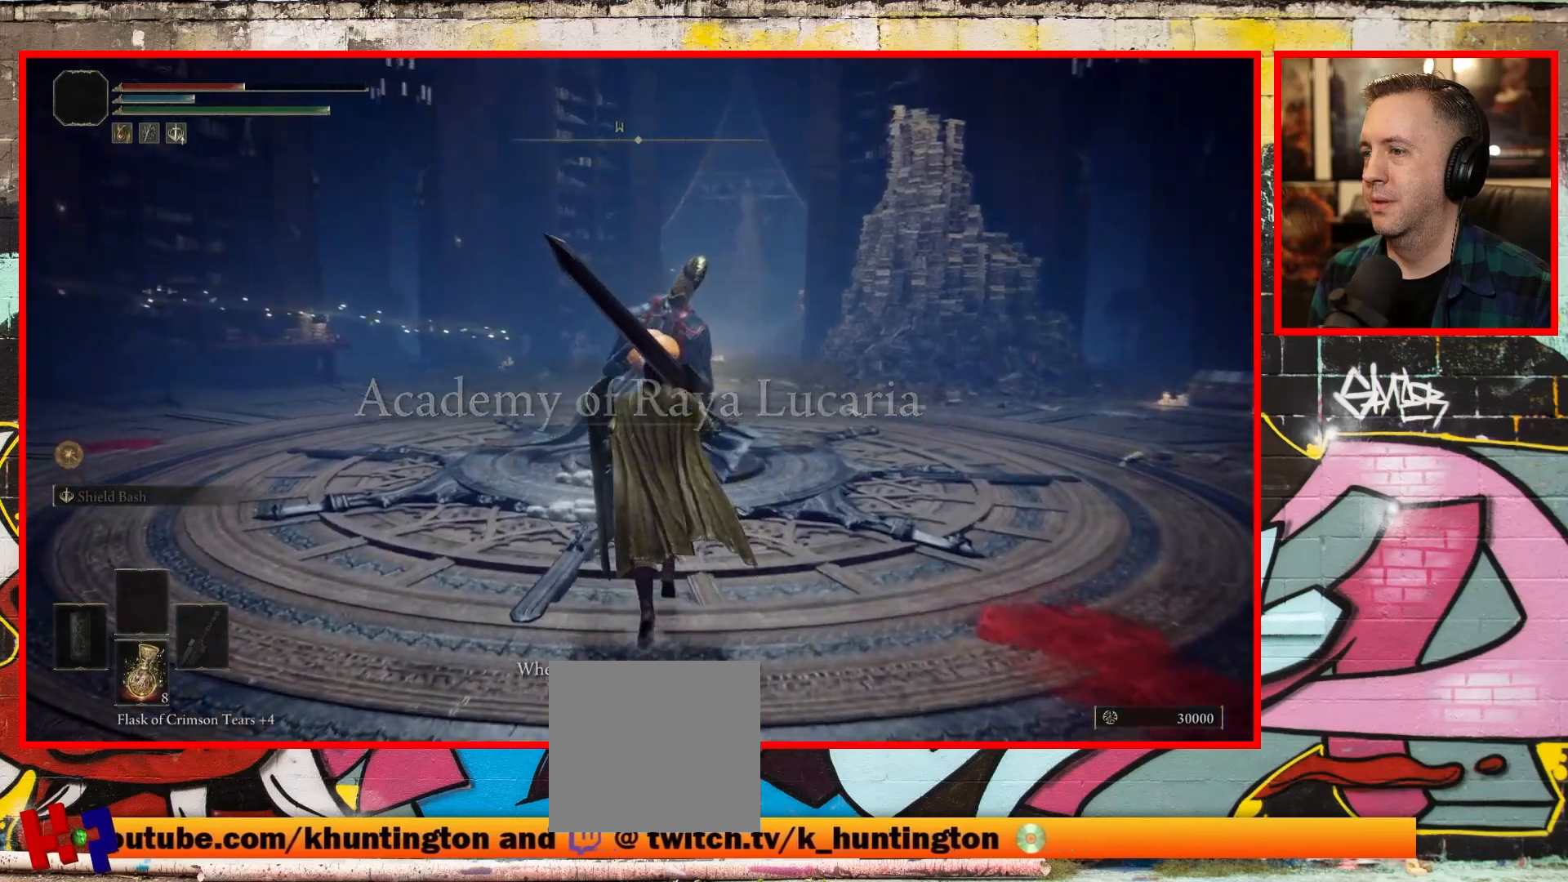
{"buttons": [], "left_stick": "center", "right_stick": "center", "events": [[83, "right_stick", "center"], [183, "left_stick", "center"]]}
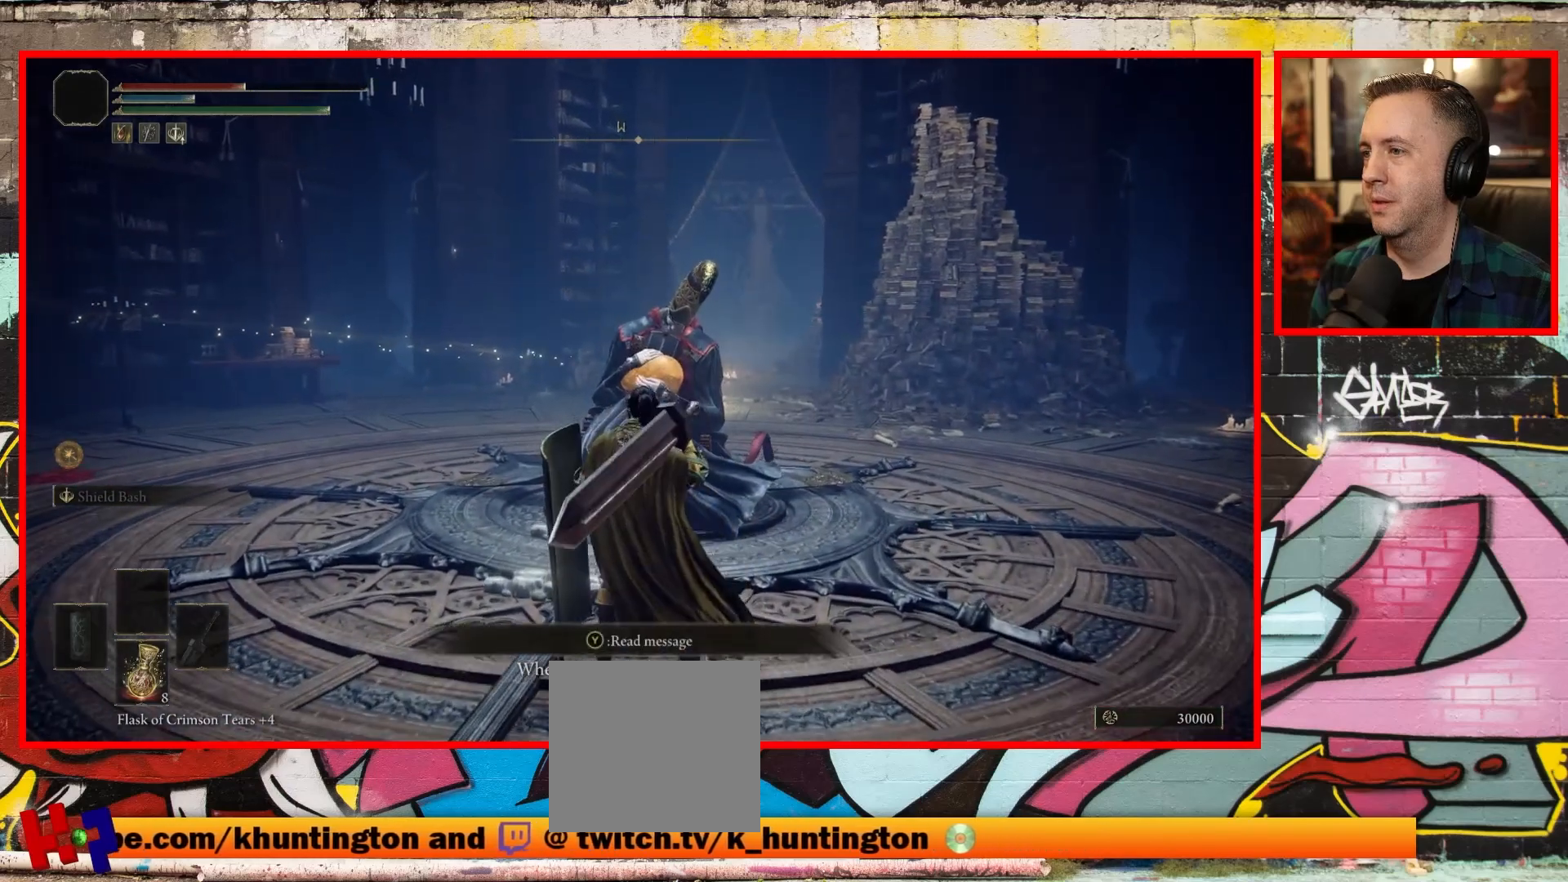
{"buttons": [], "left_stick": "right", "right_stick": "left", "events": [[317, "left_stick", "right"], [467, "right_stick", "left"]]}
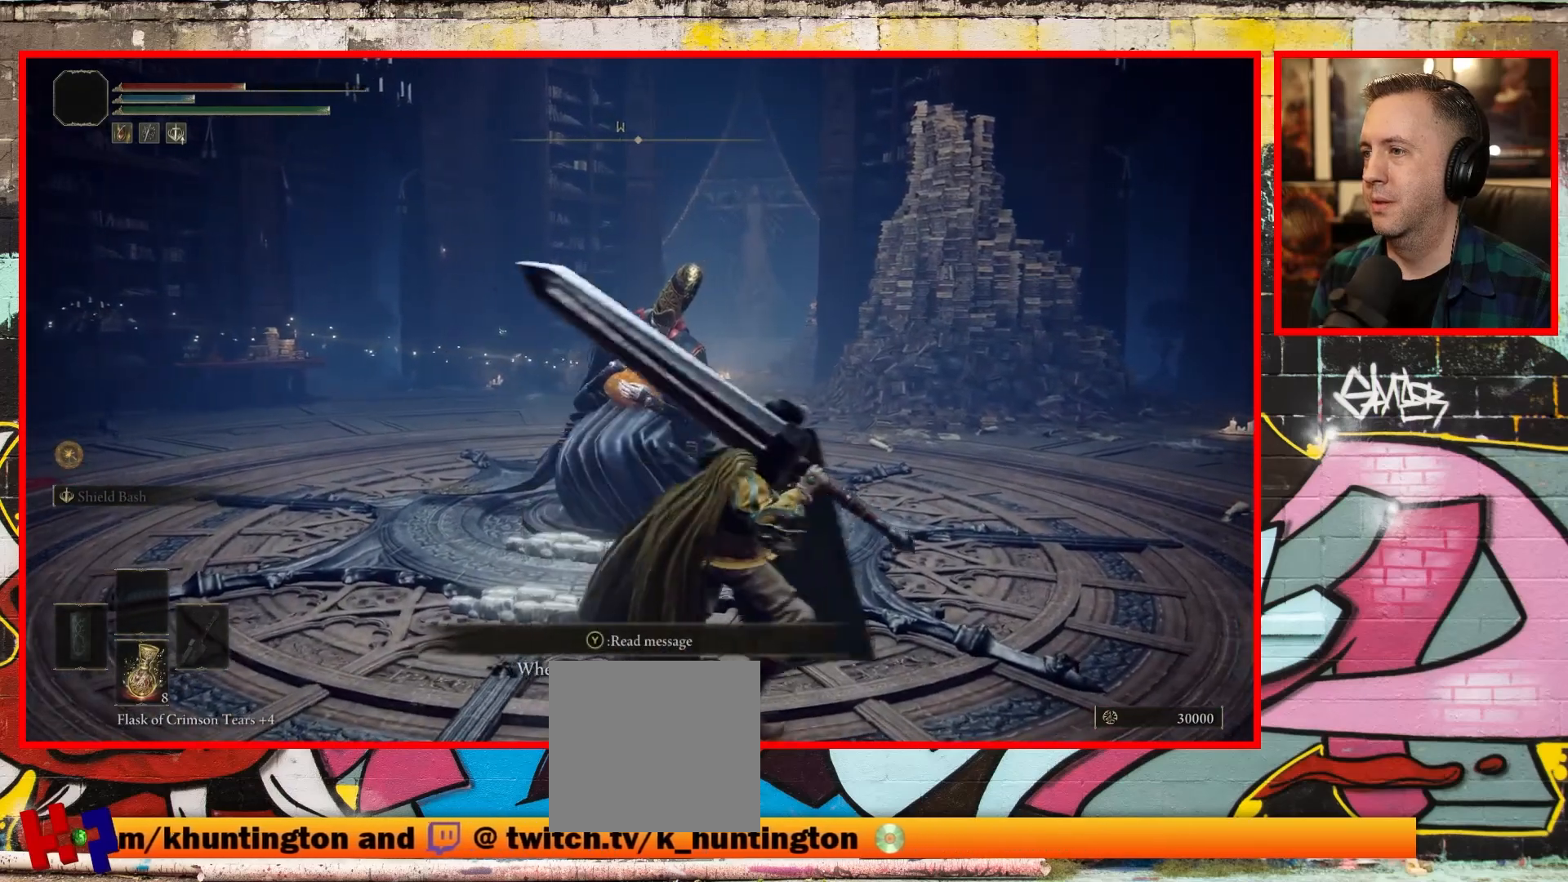
{"buttons": [], "left_stick": "right", "right_stick": "left", "events": []}
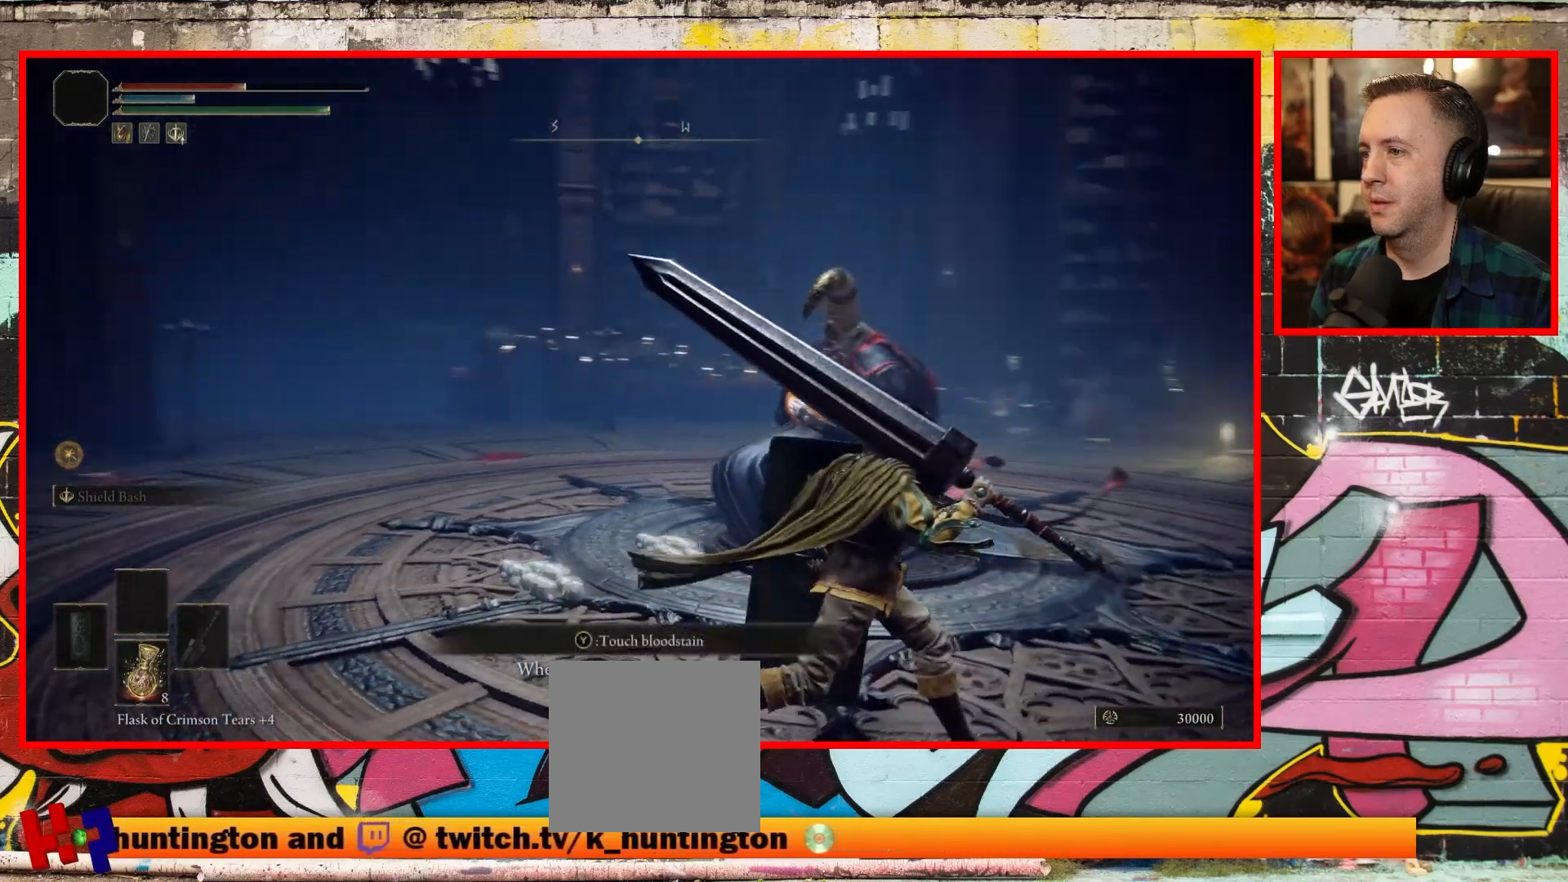
{"buttons": [], "left_stick": "center", "right_stick": "center", "events": [[217, "right_stick", "up-left"], [350, "right_stick", "center"], [500, "left_stick", "center"]]}
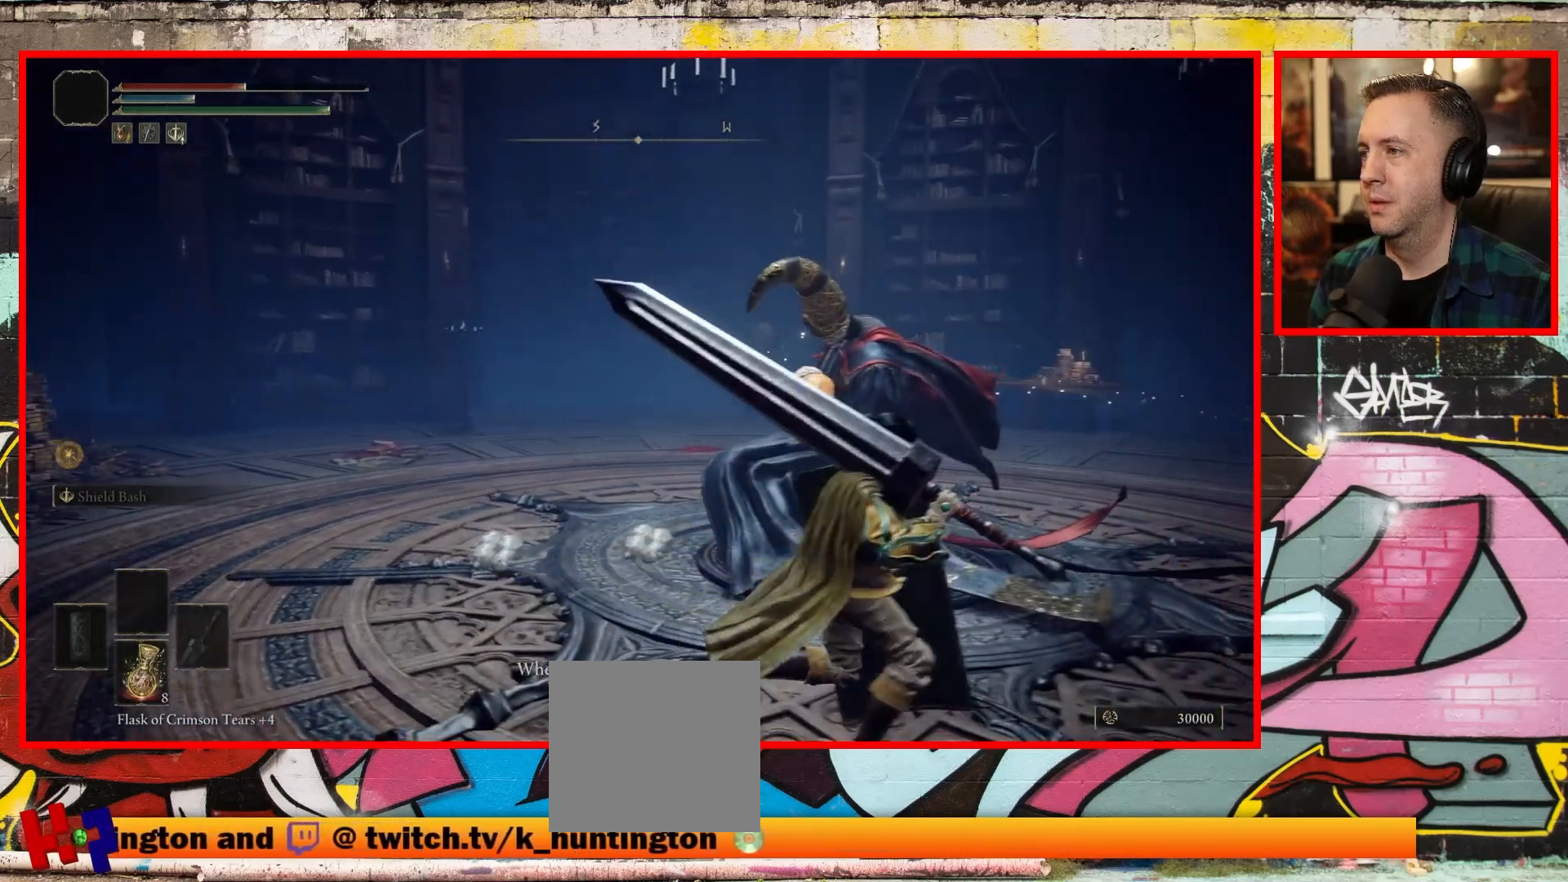
{"buttons": [], "left_stick": "up", "right_stick": "center", "events": [[233, "left_stick", "up"]]}
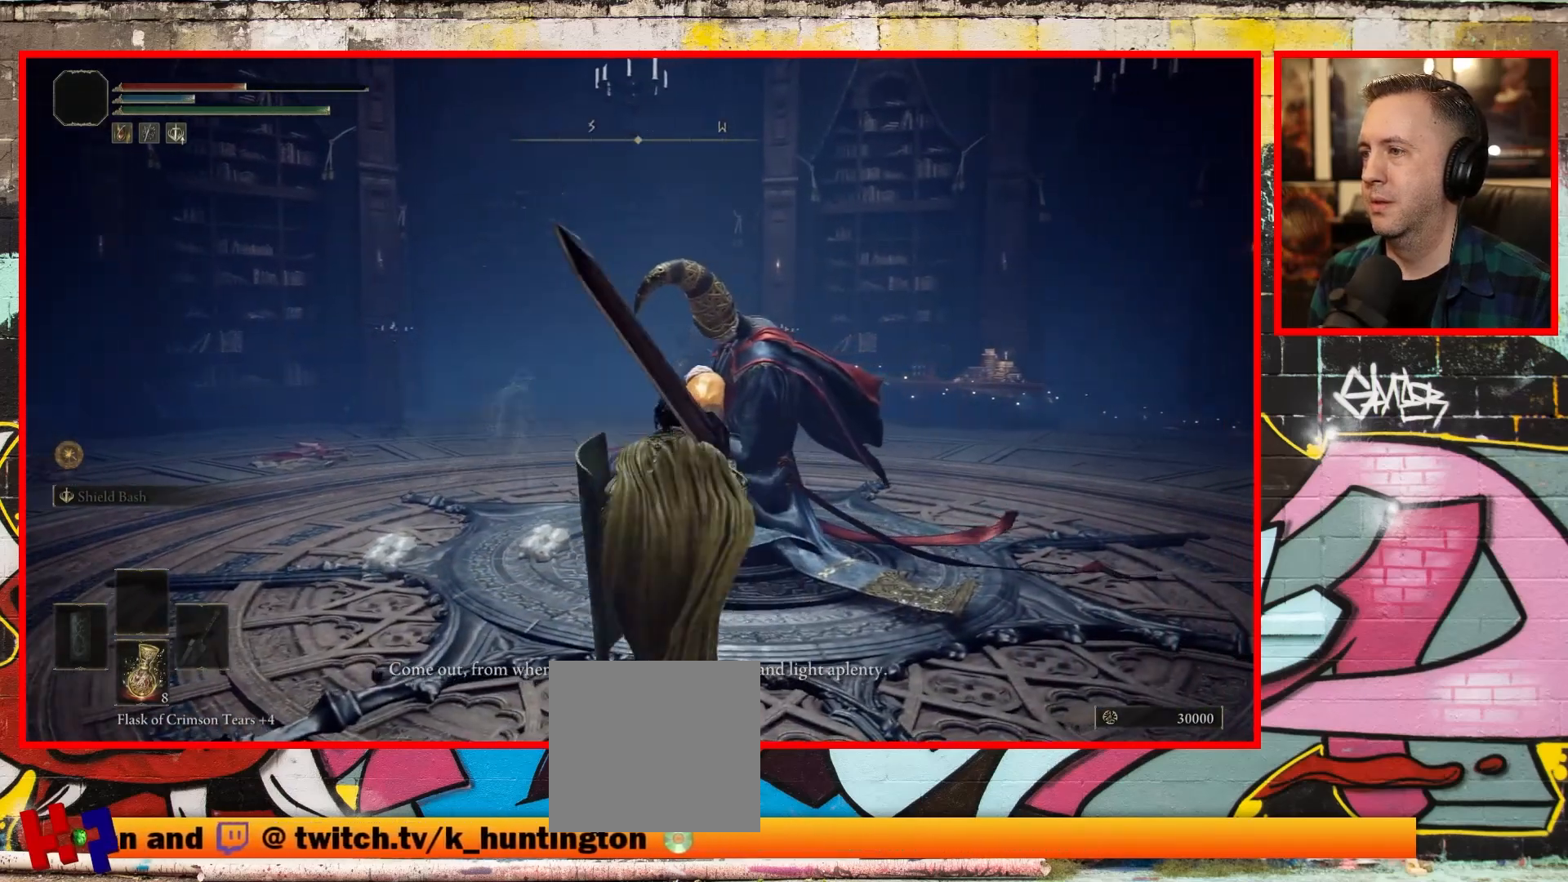
{"buttons": [], "left_stick": "center", "right_stick": "center", "events": [[33, "left_stick", "center"]]}
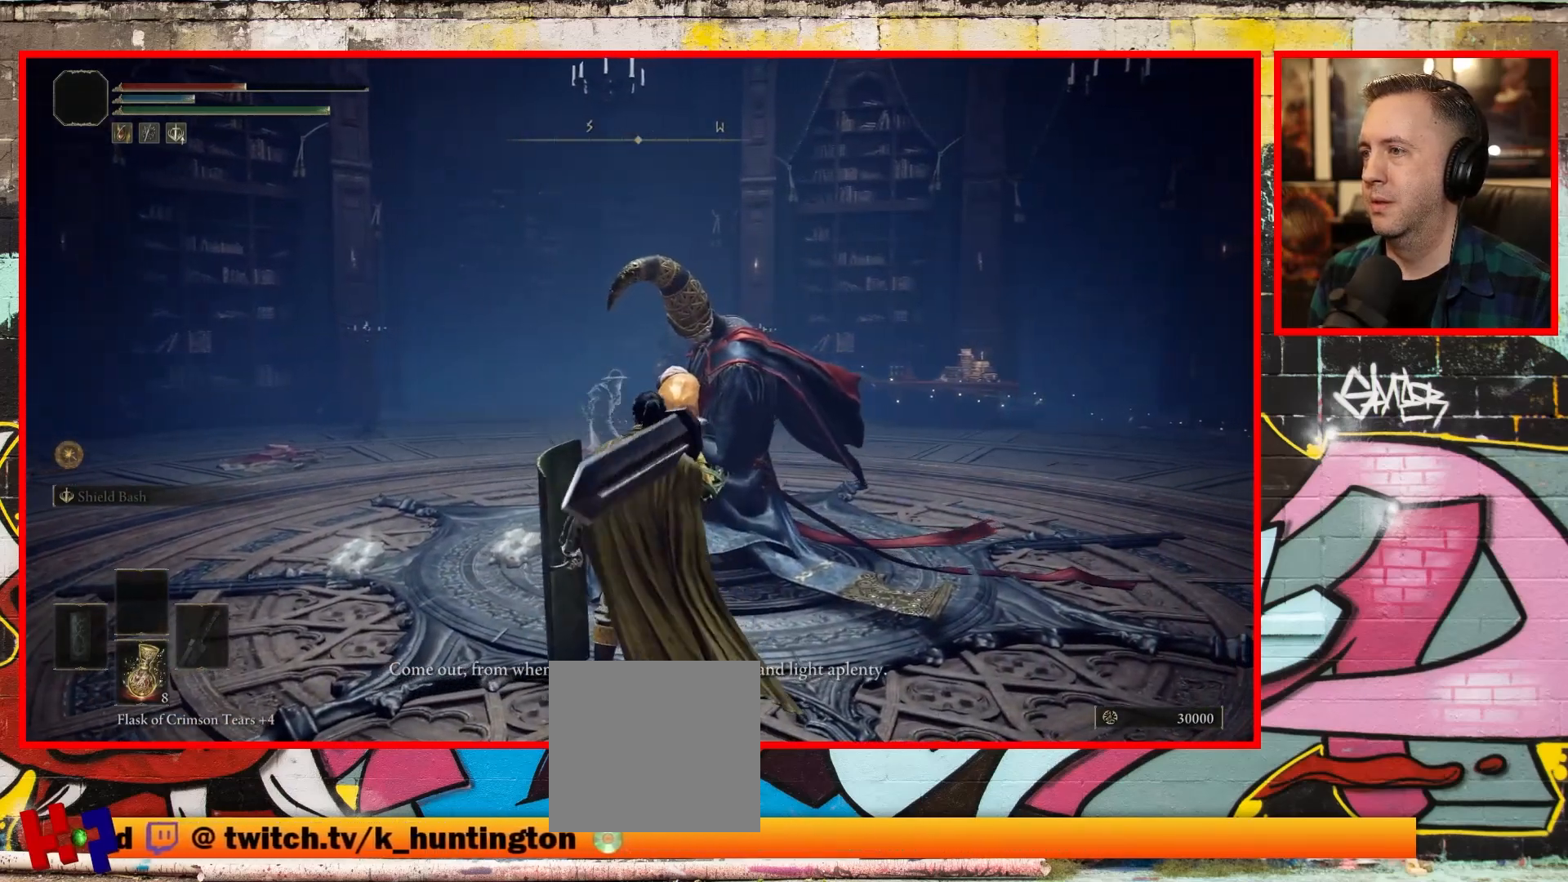
{"buttons": [], "left_stick": "center", "right_stick": "right", "events": [[333, "right_stick", "right"]]}
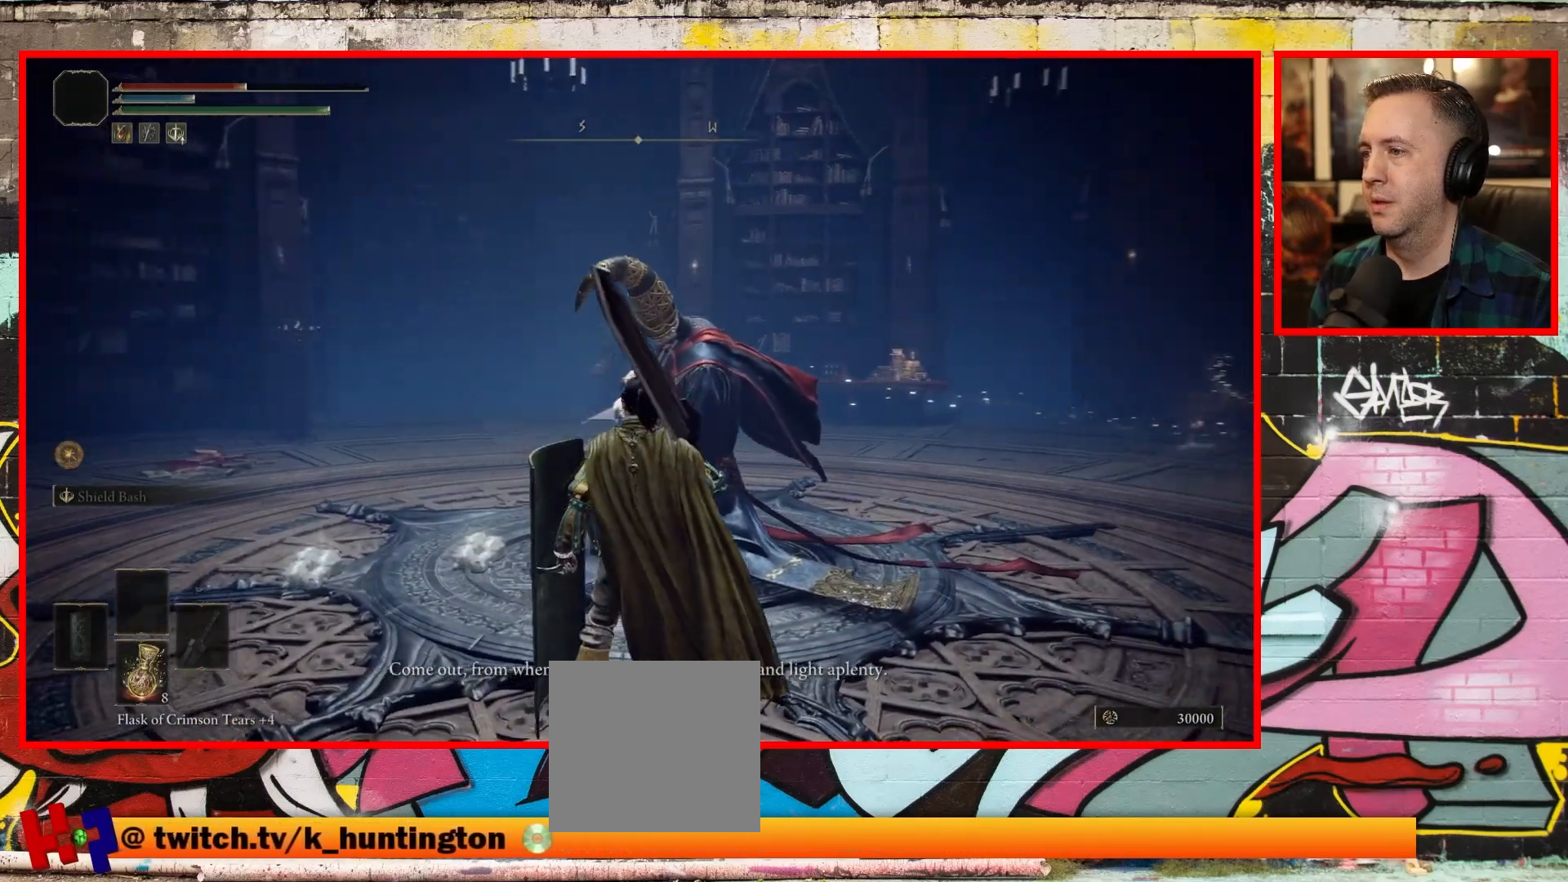
{"buttons": [], "left_stick": "center", "right_stick": "center", "events": [[367, "right_stick", "center"]]}